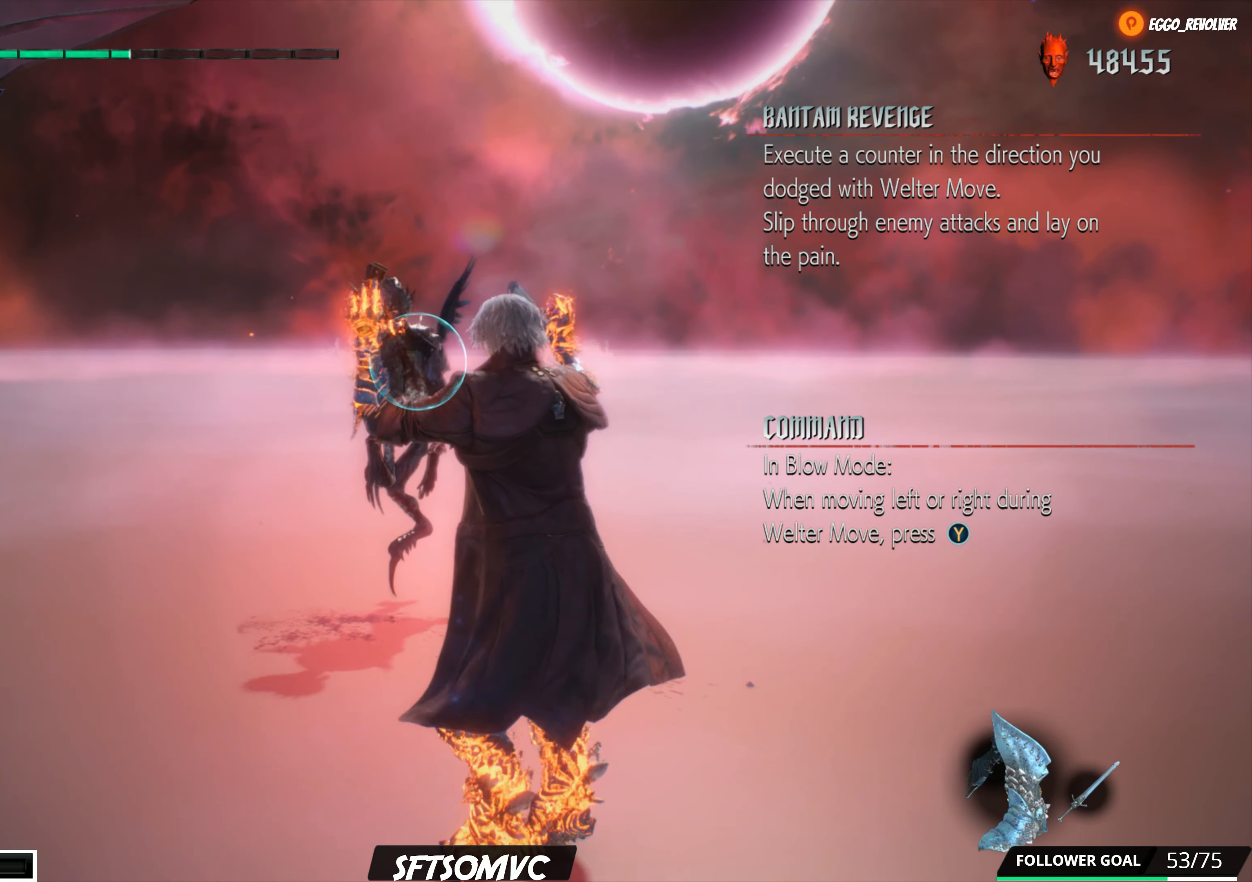
Gameplay with a controller (Xbox layout); each line is a JSON object with the inputs held at the frame after it. "events" lists button and stick changes between this image and that frame as [ms after this image, input, new state], when the widget could be followed in between. Not read: L3 R3.
{"buttons": [], "left_stick": "up", "right_stick": "center", "events": [[250, "R1", "up"], [367, "left_stick", "up"]]}
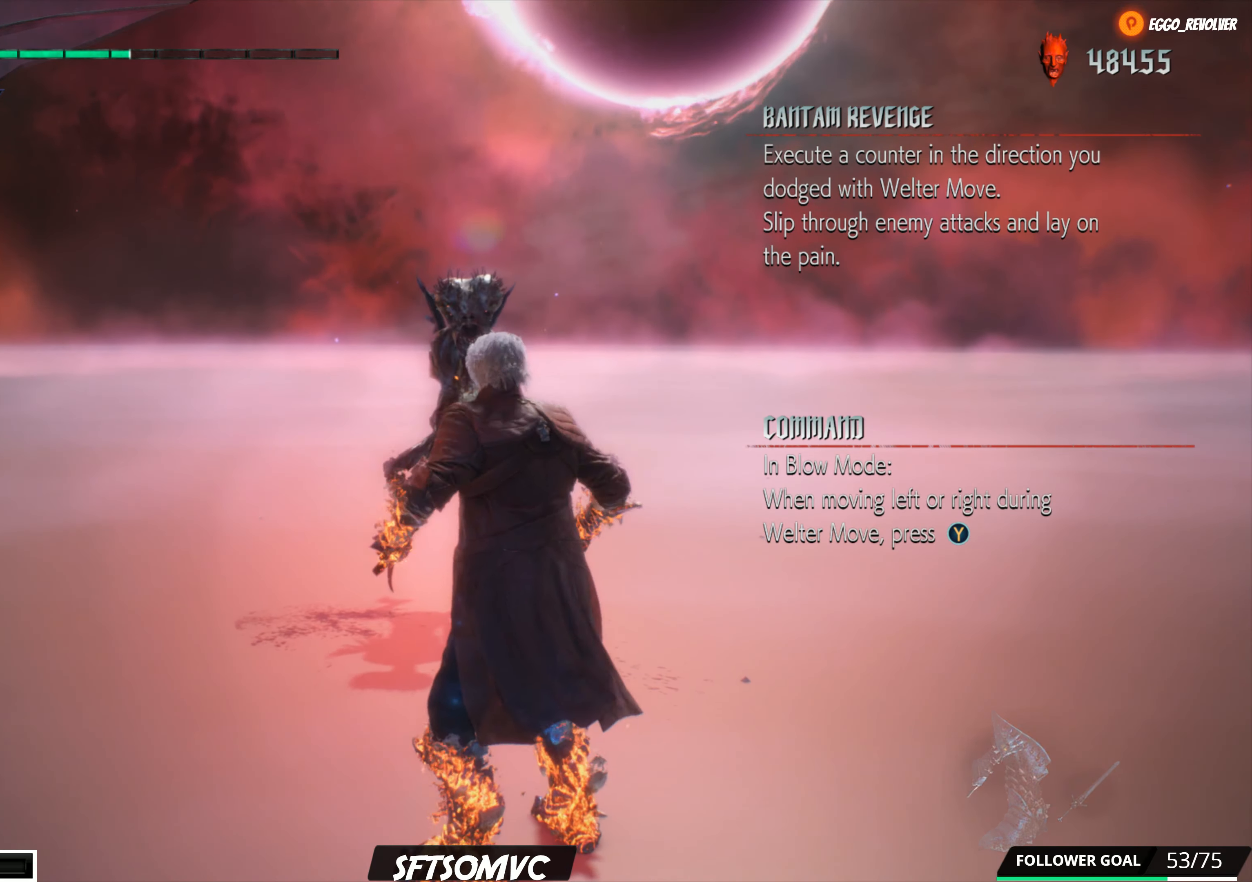
{"buttons": [], "left_stick": "up", "right_stick": "center", "events": []}
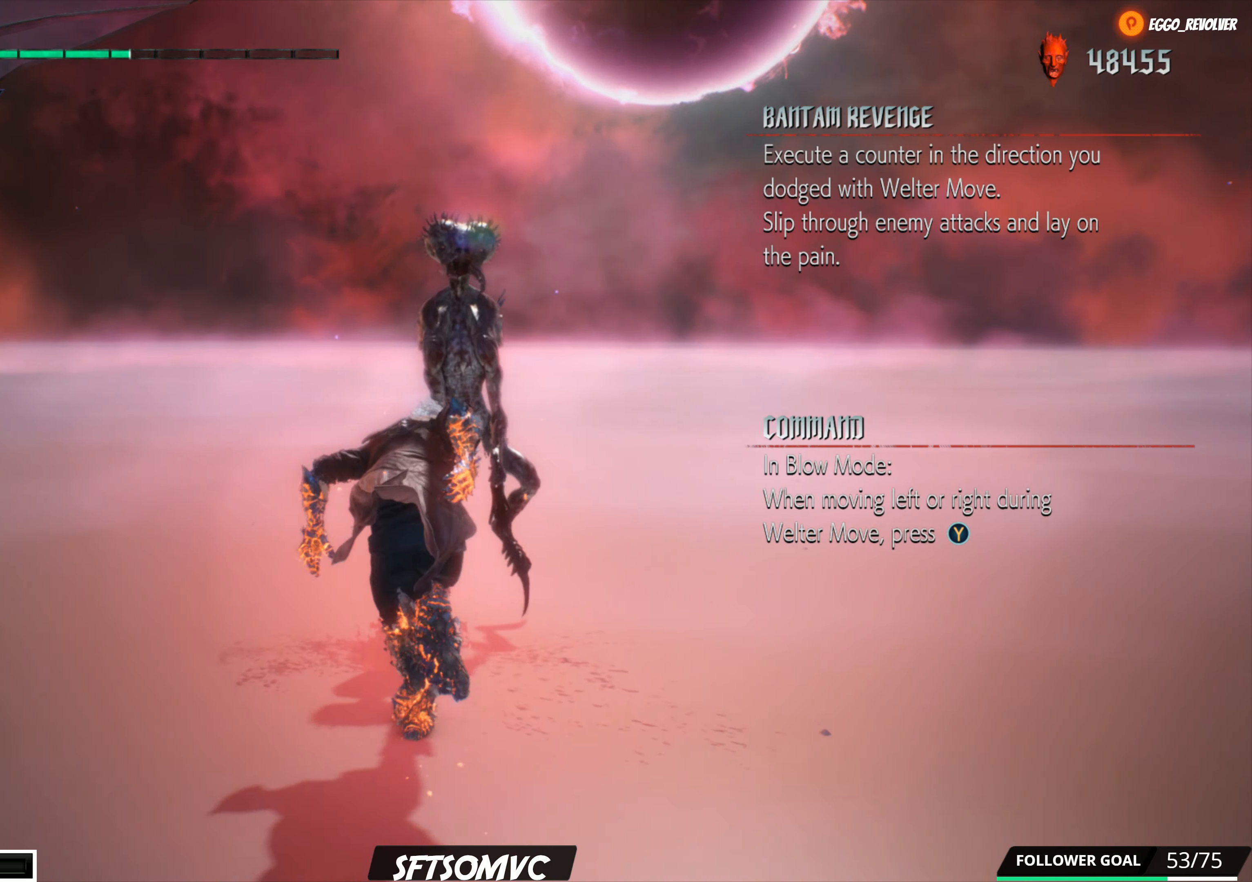
{"buttons": ["Y", "R1"], "left_stick": "center", "right_stick": "center", "events": [[217, "left_stick", "center"], [334, "R1", "down"], [434, "Y", "down"]]}
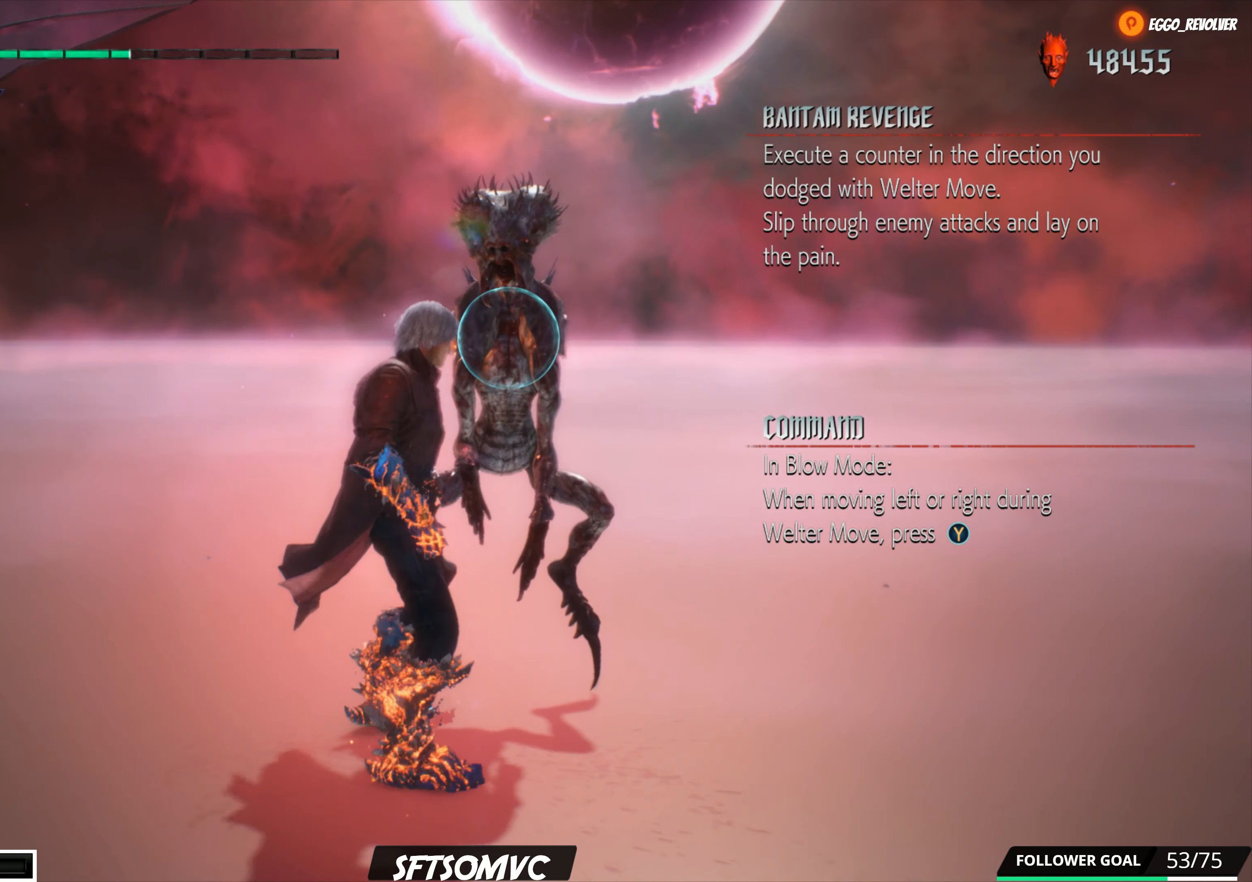
{"buttons": ["R1"], "left_stick": "center", "right_stick": "center", "events": [[84, "Y", "up"], [350, "Y", "down"], [467, "Y", "up"]]}
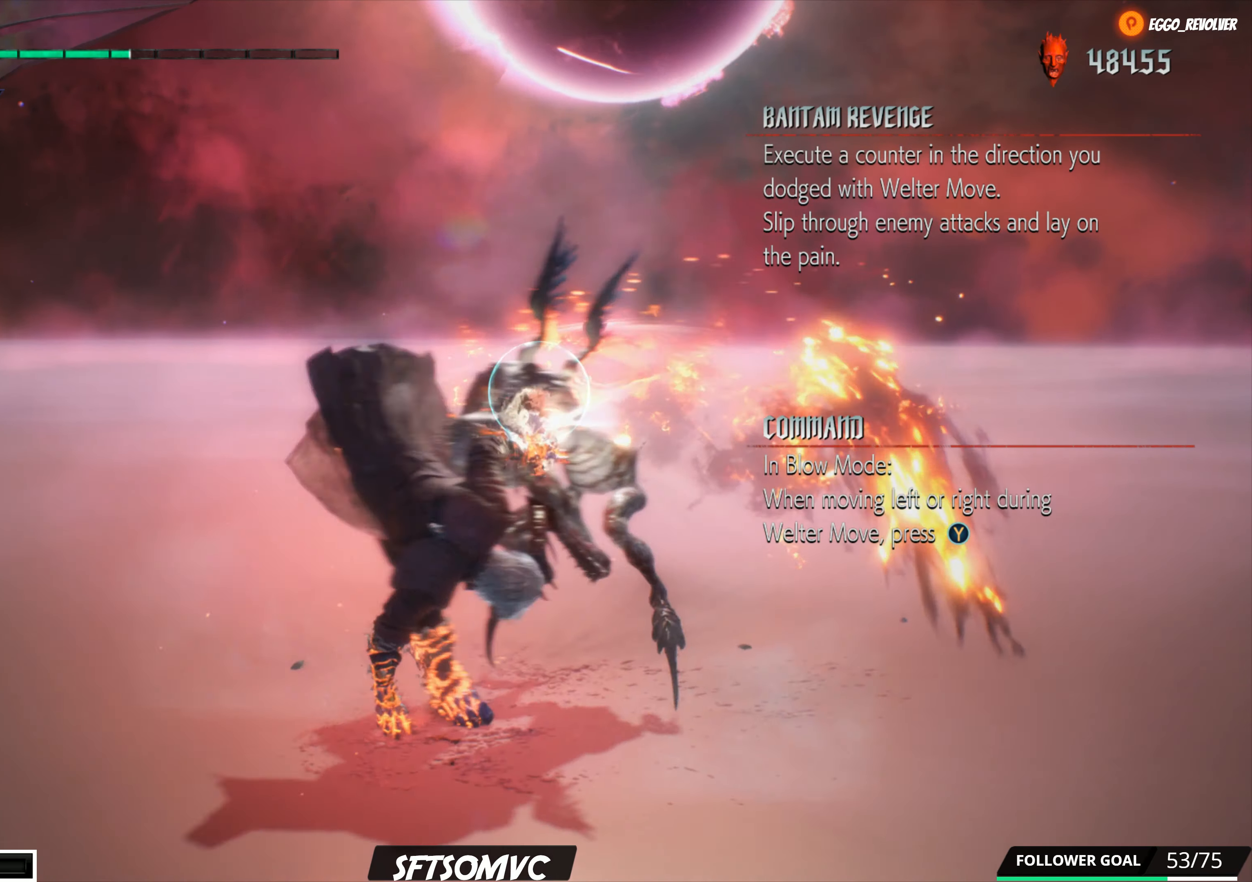
{"buttons": ["R1"], "left_stick": "center", "right_stick": "center", "events": [[84, "Y", "down"], [217, "Y", "up"], [317, "Y", "down"], [434, "Y", "up"]]}
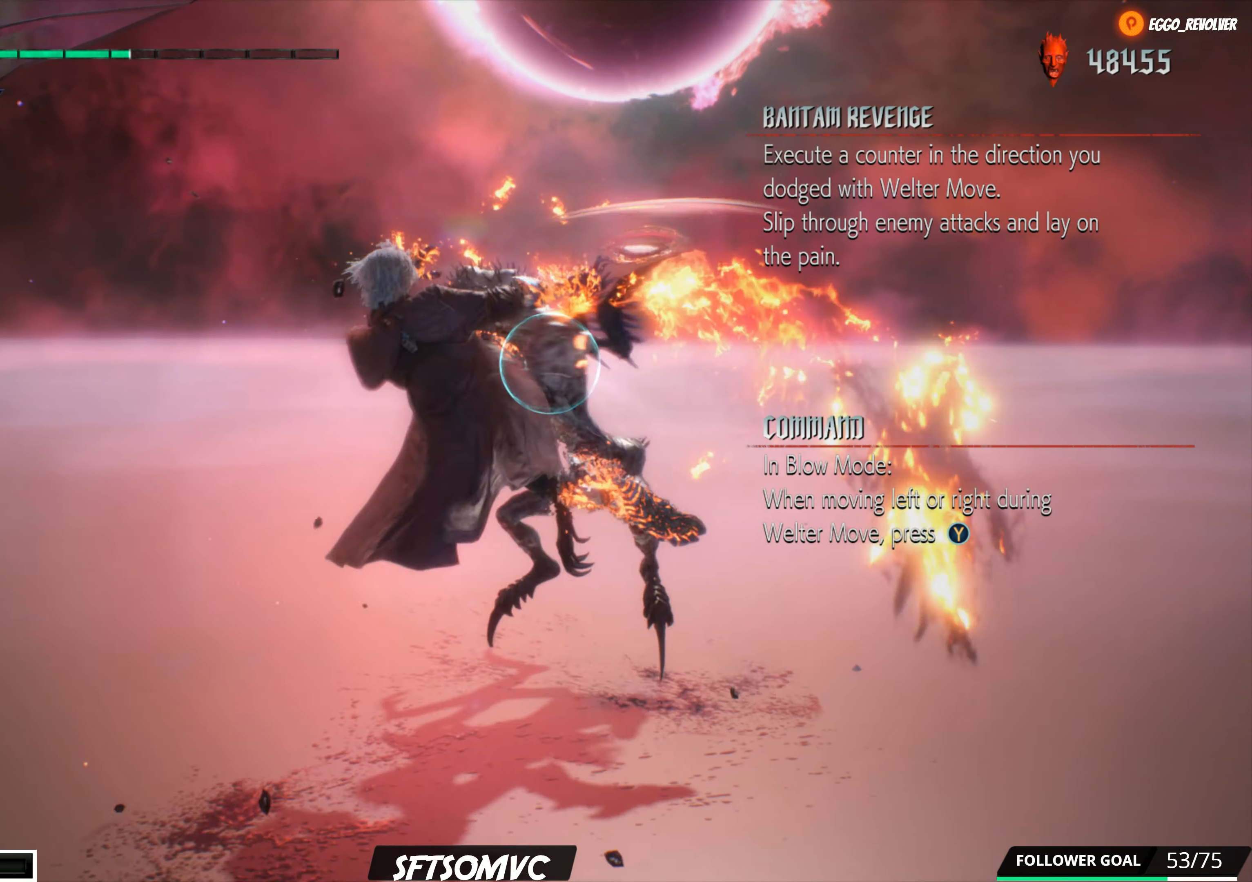
{"buttons": ["R1"], "left_stick": "center", "right_stick": "center", "events": [[50, "Y", "down"], [167, "Y", "up"]]}
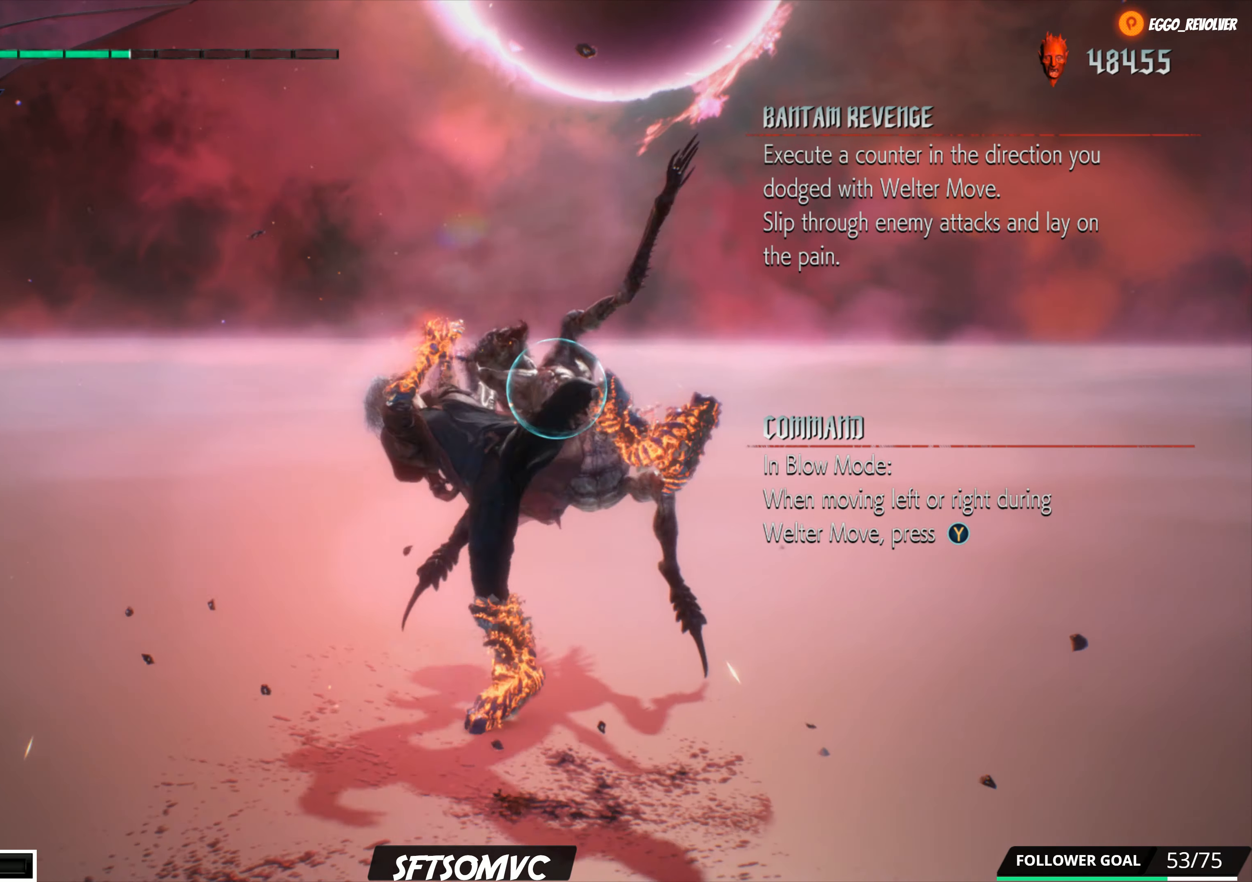
{"buttons": ["R1"], "left_stick": "center", "right_stick": "center", "events": []}
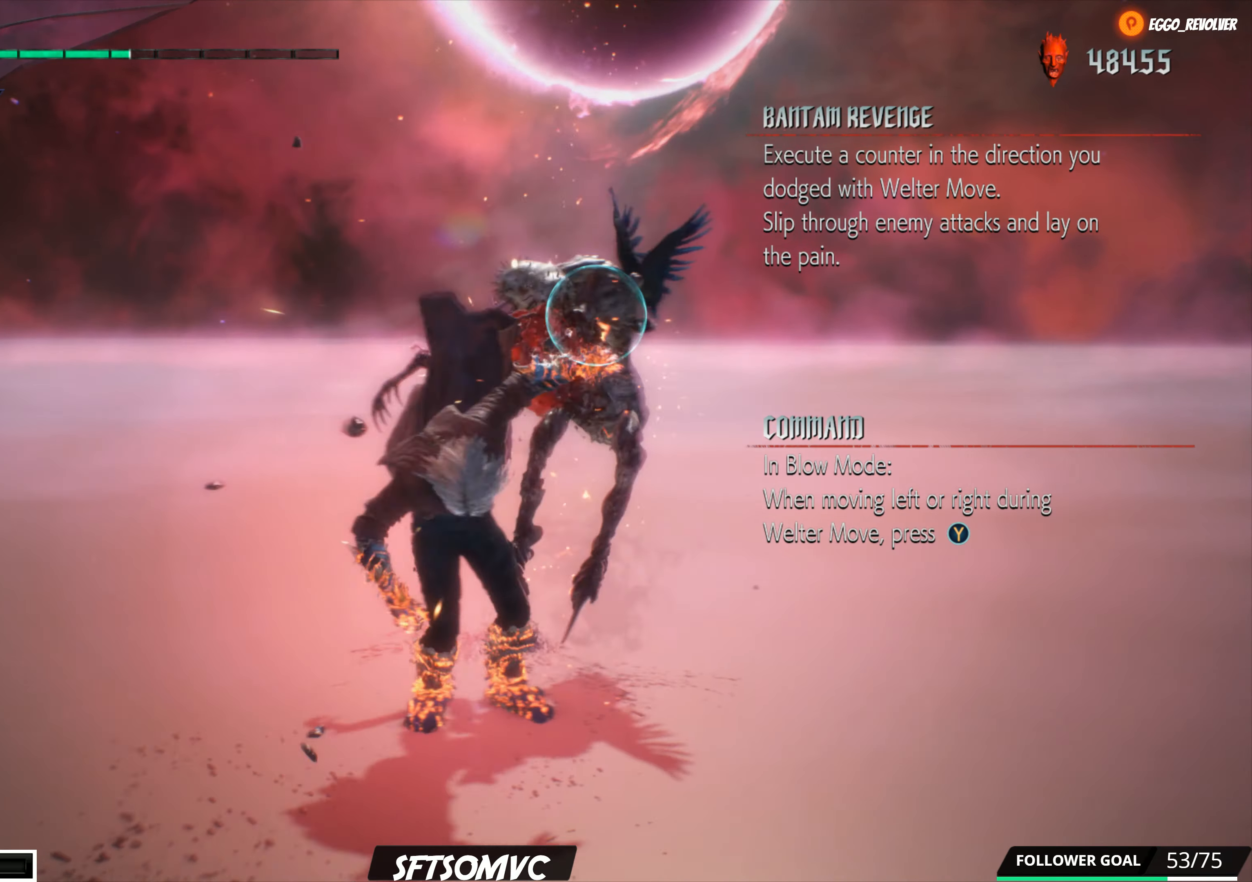
{"buttons": [], "left_stick": "up", "right_stick": "center", "events": [[383, "R1", "up"], [433, "left_stick", "up"]]}
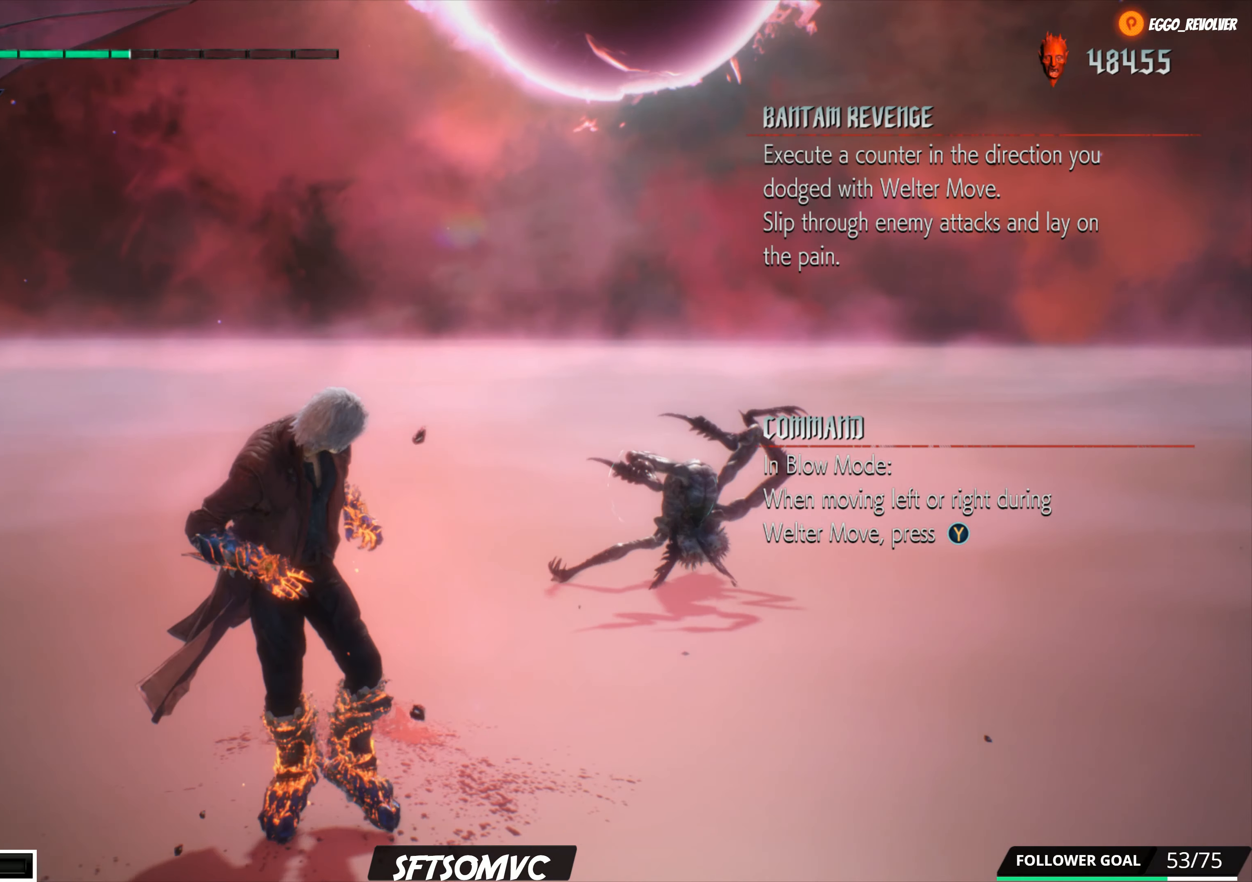
{"buttons": [], "left_stick": "up", "right_stick": "center", "events": []}
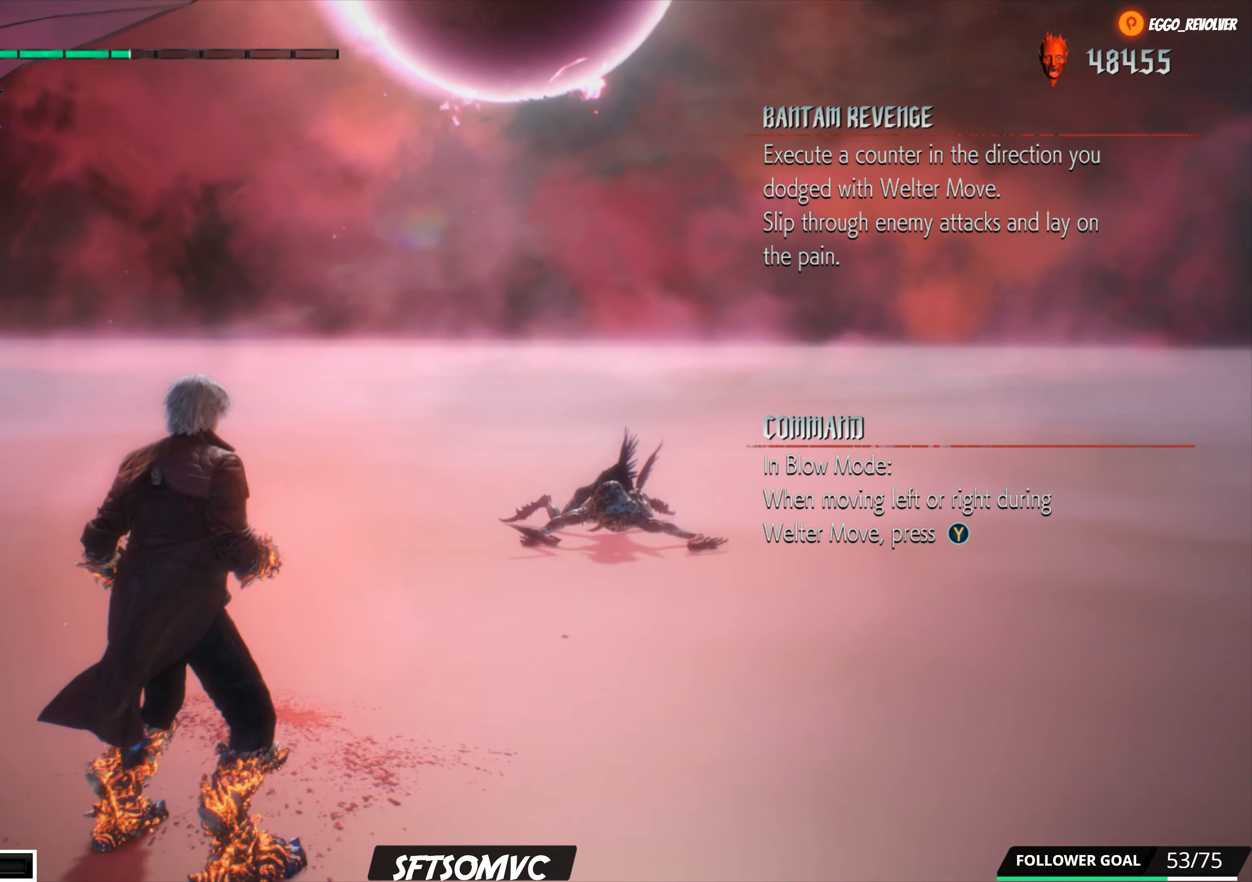
{"buttons": [], "left_stick": "up", "right_stick": "center", "events": []}
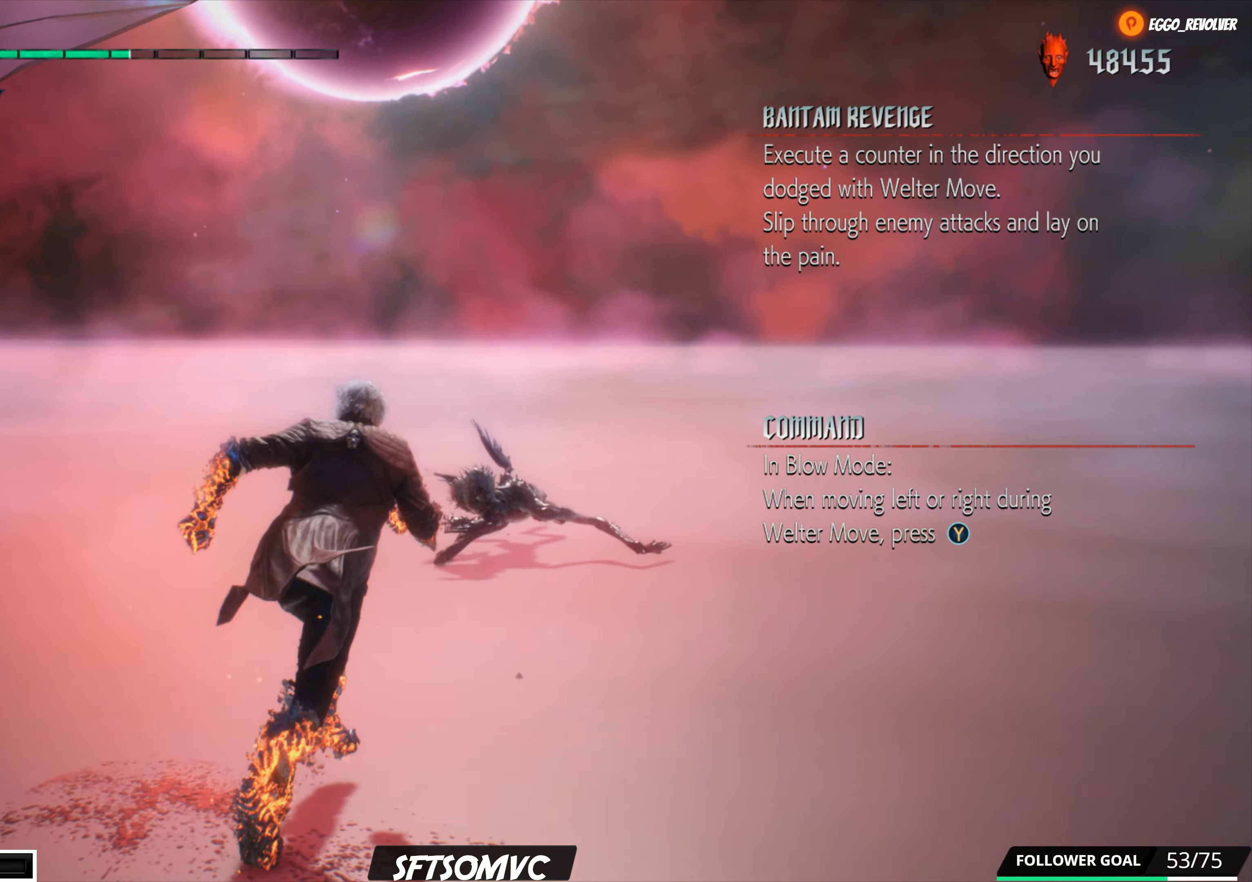
{"buttons": [], "left_stick": "up", "right_stick": "center", "events": []}
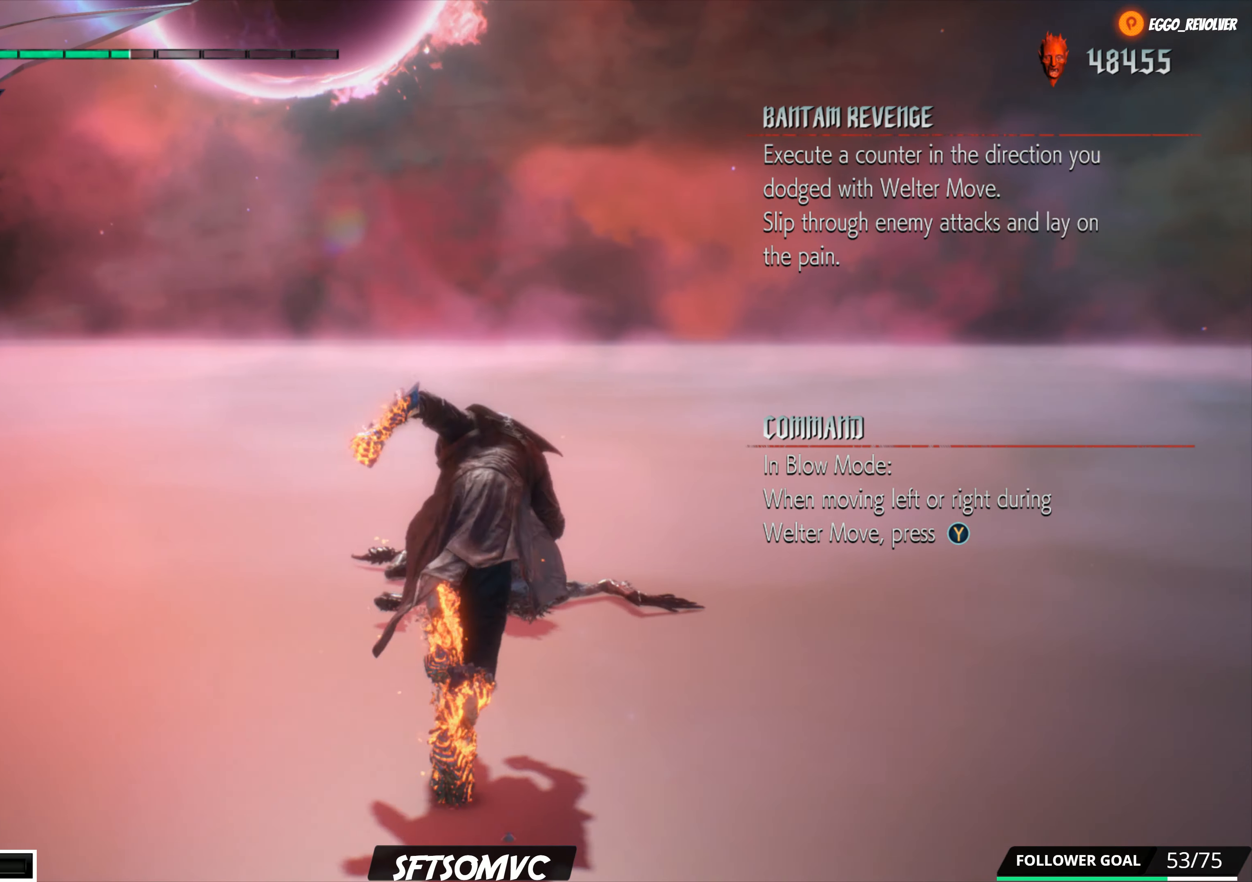
{"buttons": ["R1"], "left_stick": "center", "right_stick": "center", "events": [[116, "R1", "down"], [150, "left_stick", "center"], [300, "Y", "down"], [416, "Y", "up"]]}
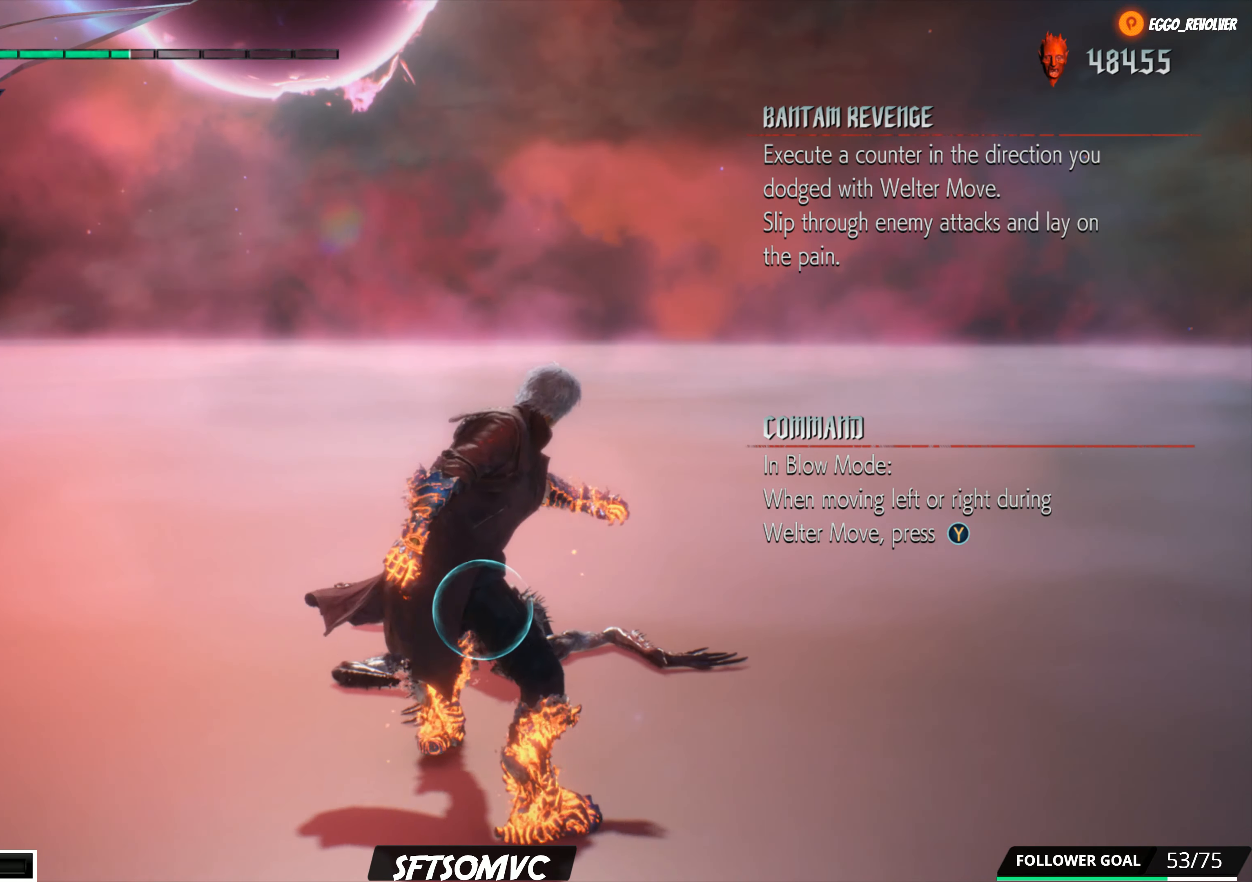
{"buttons": ["R1"], "left_stick": "center", "right_stick": "center", "events": [[33, "Y", "down"], [166, "Y", "up"], [300, "Y", "down"], [416, "Y", "up"]]}
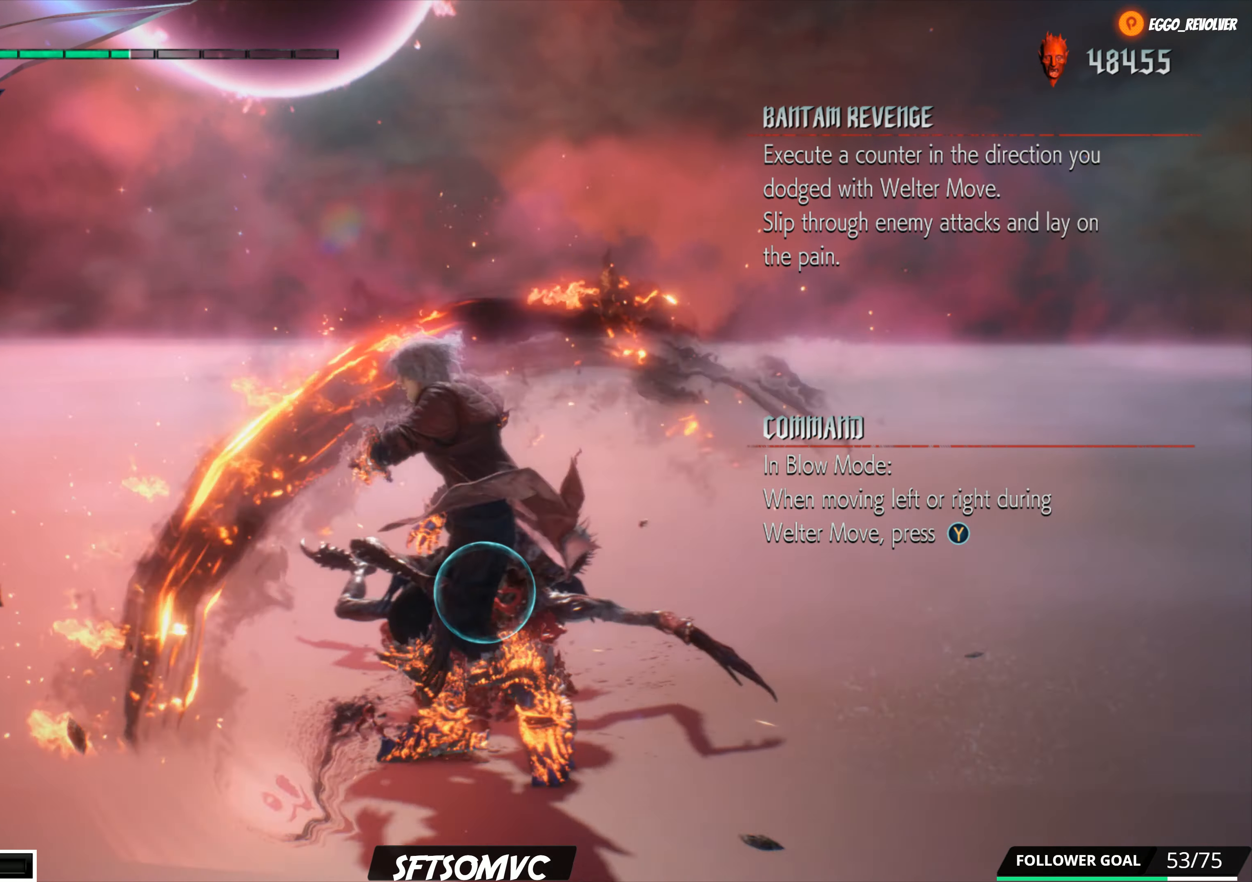
{"buttons": ["R1"], "left_stick": "center", "right_stick": "center", "events": [[100, "Y", "down"], [233, "Y", "up"]]}
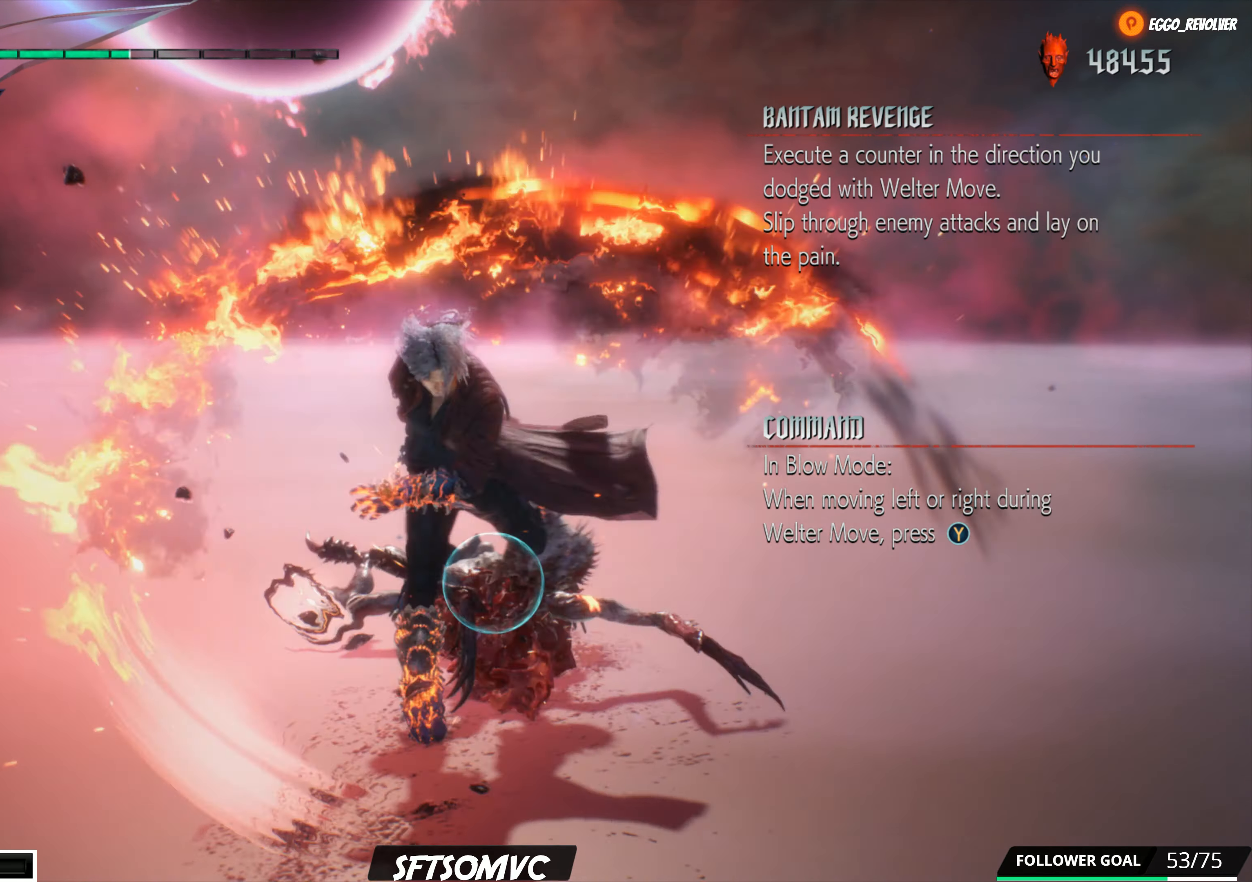
{"buttons": ["R1"], "left_stick": "center", "right_stick": "center", "events": []}
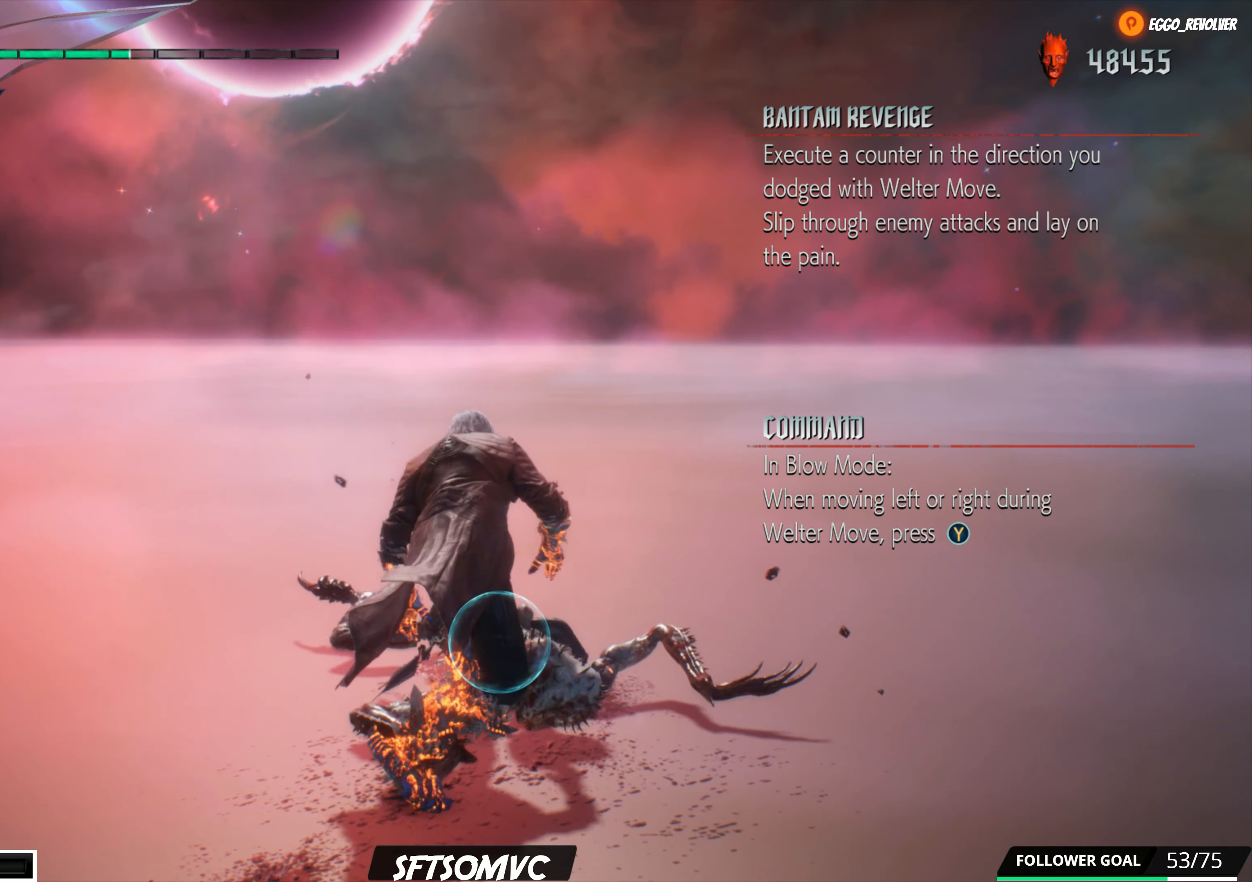
{"buttons": ["R1"], "left_stick": "center", "right_stick": "center", "events": []}
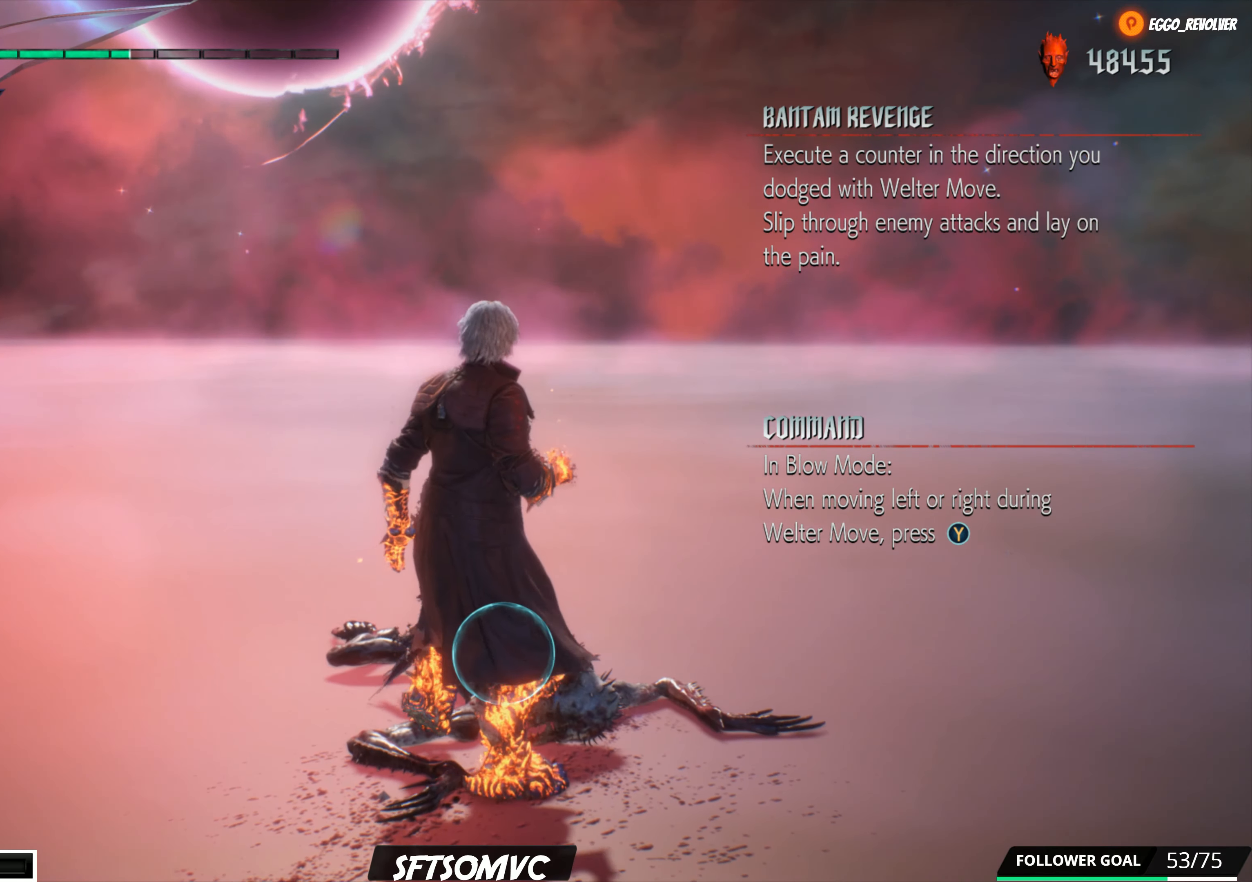
{"buttons": ["R1"], "left_stick": "center", "right_stick": "center", "events": [[166, "Y", "down"], [333, "Y", "up"]]}
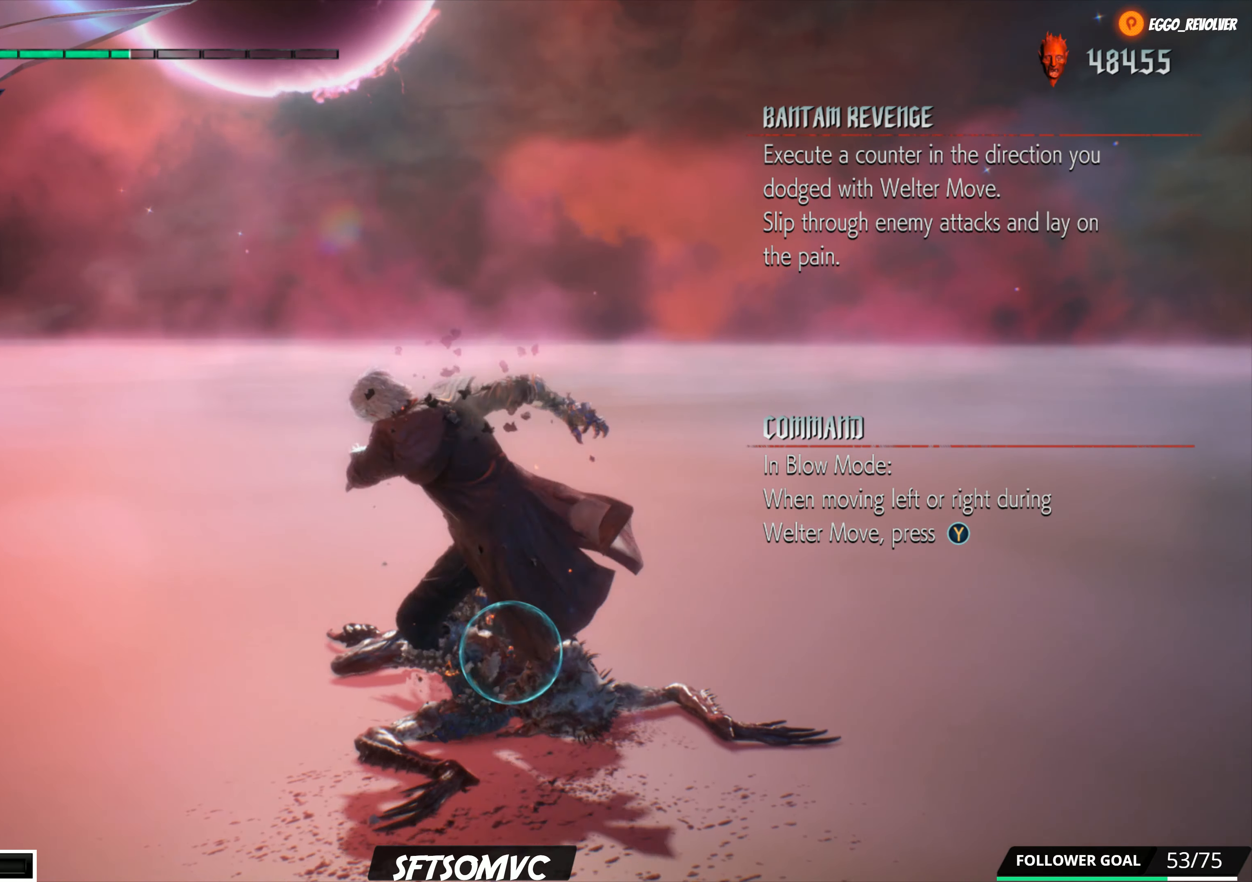
{"buttons": ["Y", "R1"], "left_stick": "center", "right_stick": "center", "events": [[417, "Y", "down"]]}
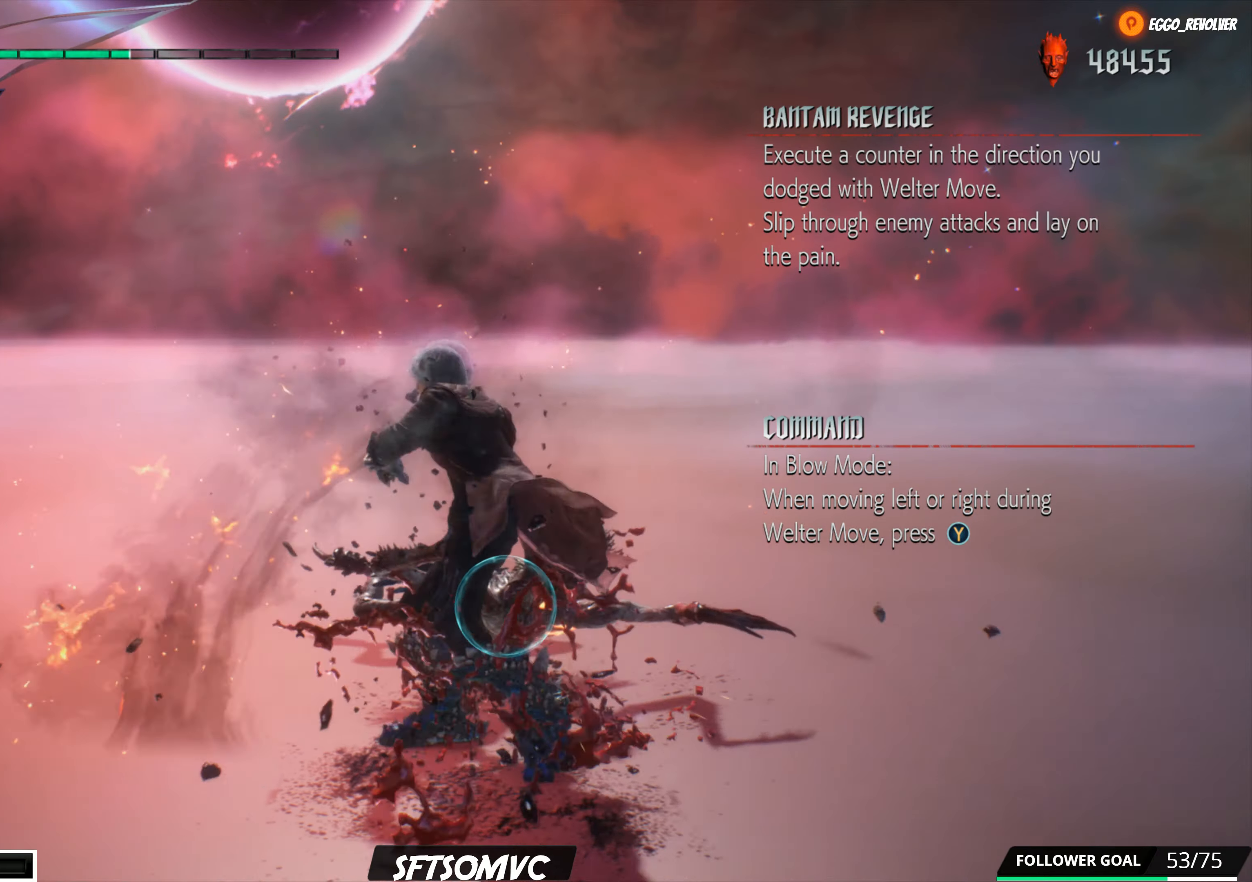
{"buttons": ["R1"], "left_stick": "center", "right_stick": "center", "events": [[67, "Y", "up"]]}
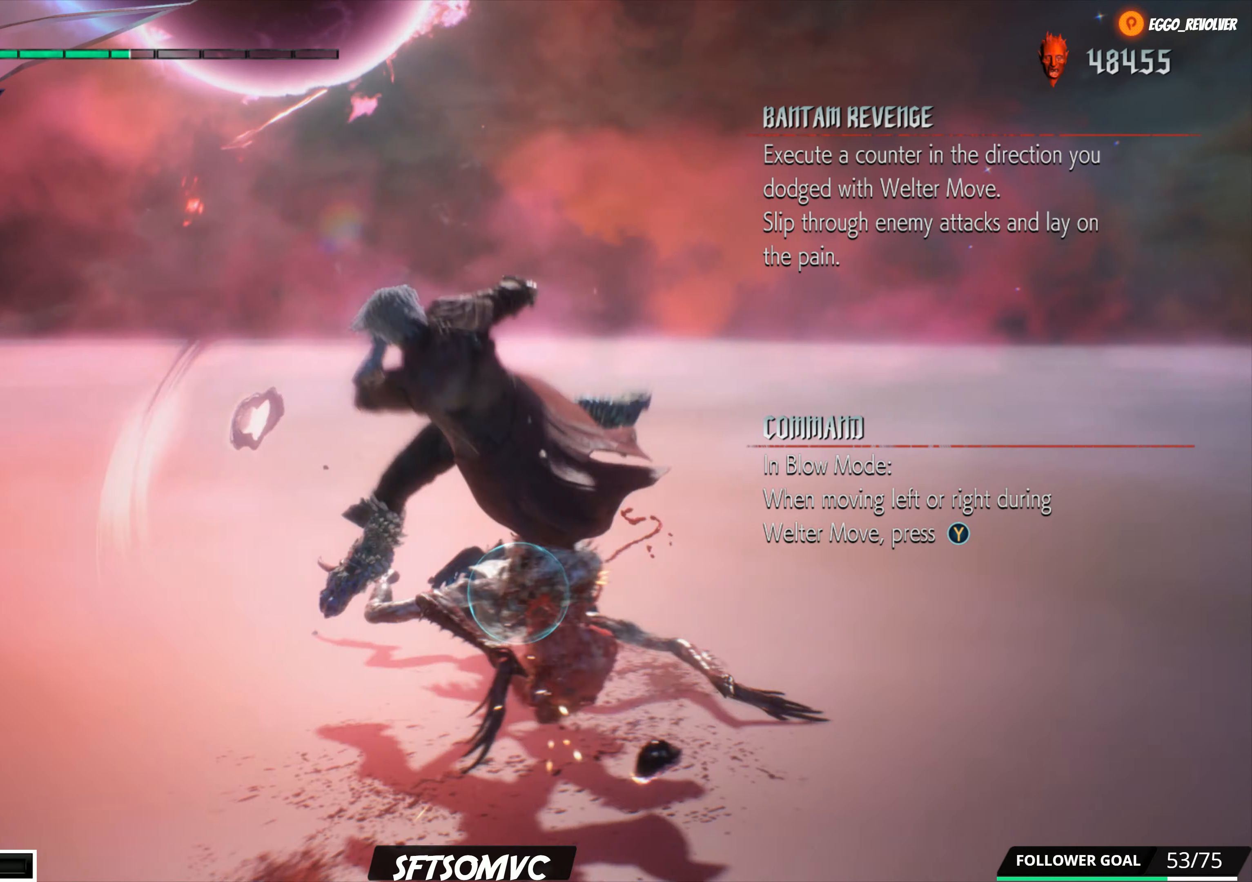
{"buttons": ["R1"], "left_stick": "center", "right_stick": "center", "events": [[333, "Y", "down"], [450, "Y", "up"]]}
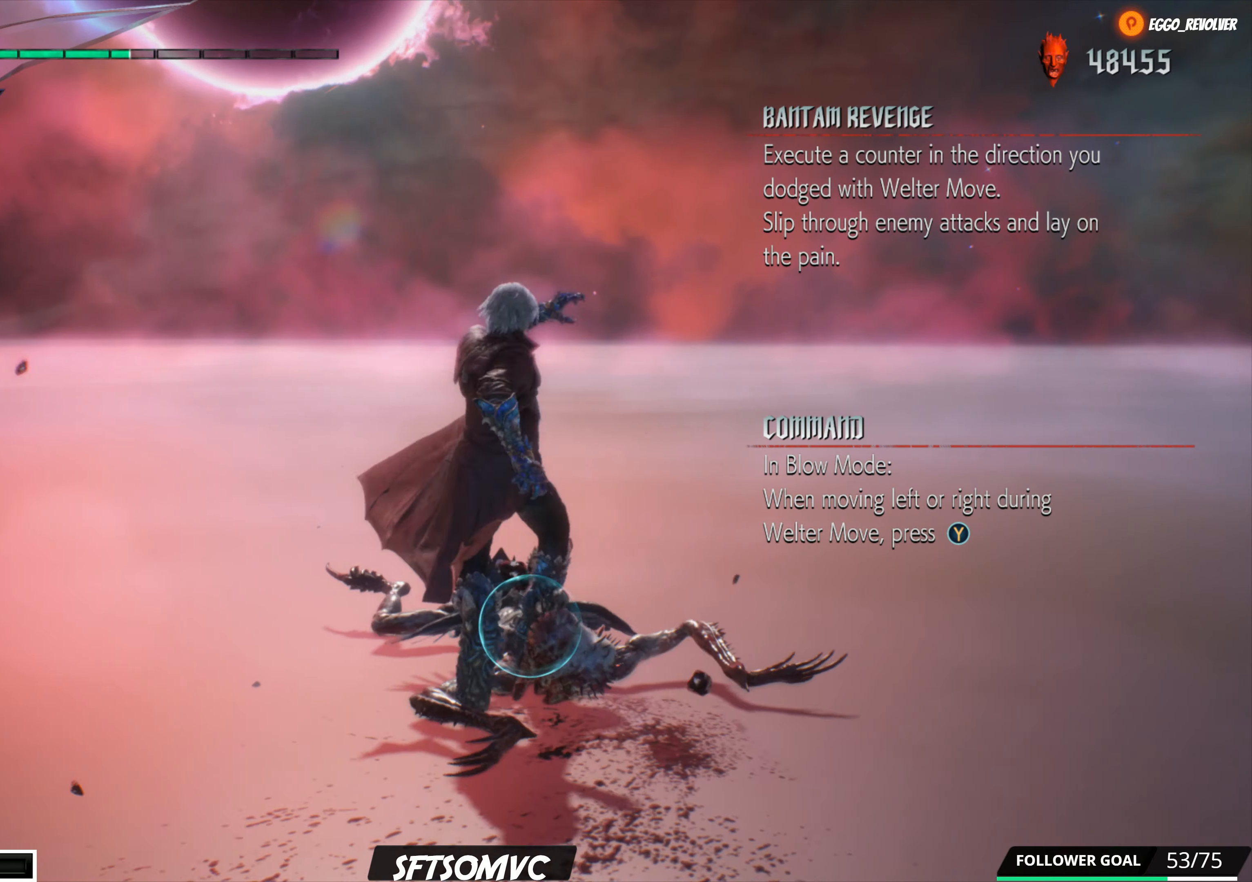
{"buttons": ["R1"], "left_stick": "center", "right_stick": "center", "events": [[17, "Y", "down"], [117, "Y", "up"], [200, "Y", "down"], [300, "Y", "up"], [383, "Y", "down"], [500, "Y", "up"]]}
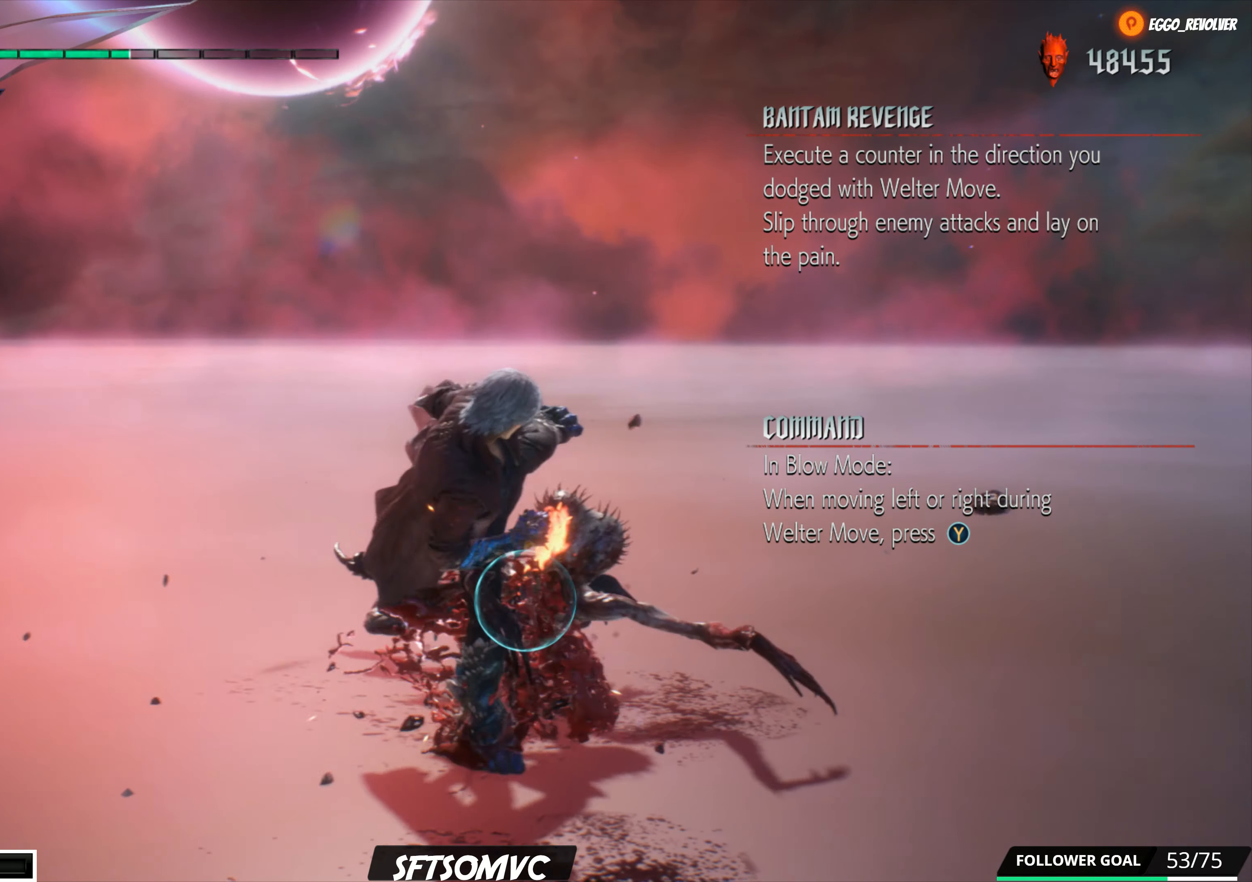
{"buttons": ["Y", "R1"], "left_stick": "center", "right_stick": "center", "events": [[67, "Y", "down"], [183, "Y", "up"], [250, "Y", "down"], [367, "Y", "up"], [433, "Y", "down"]]}
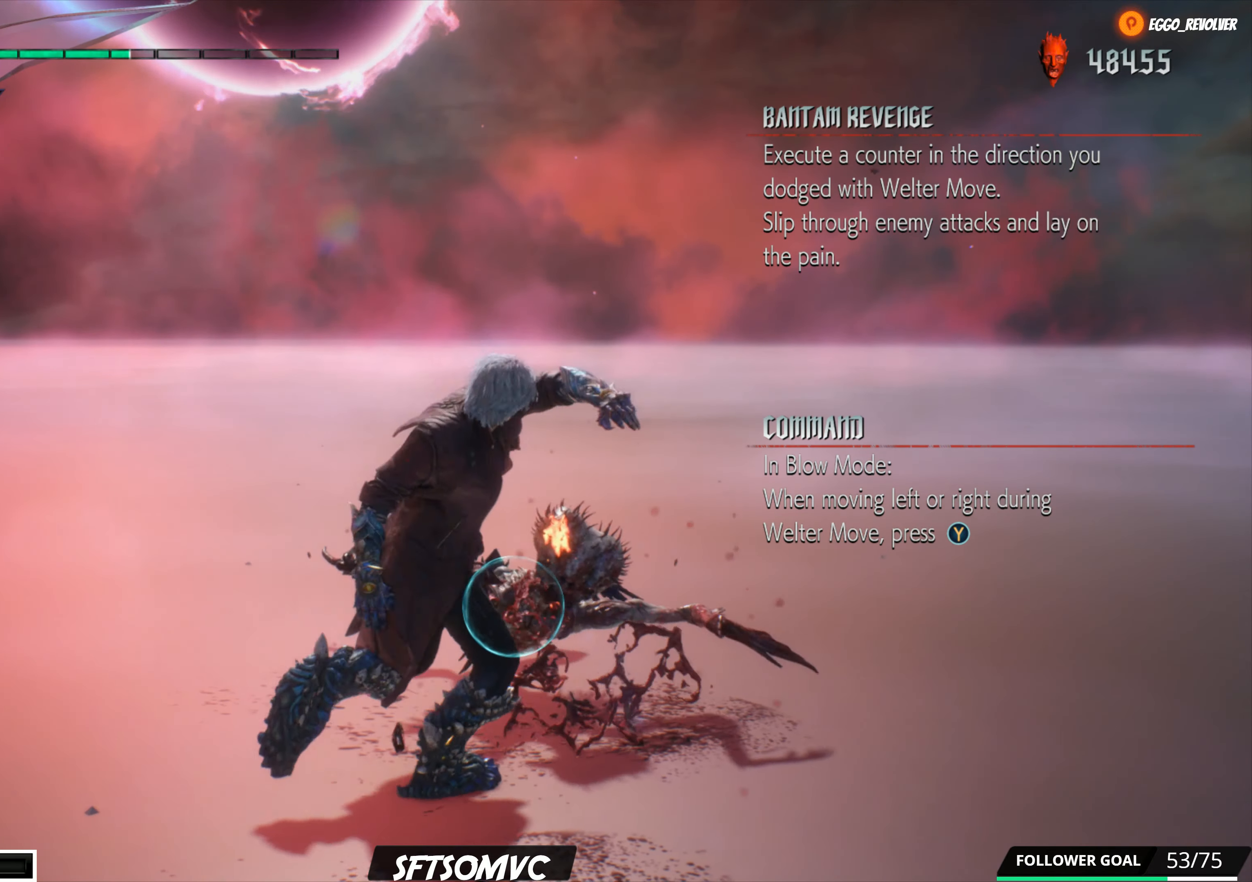
{"buttons": ["R1"], "left_stick": "center", "right_stick": "center", "events": [[67, "Y", "up"], [150, "Y", "down"], [267, "Y", "up"], [333, "Y", "down"], [467, "Y", "up"]]}
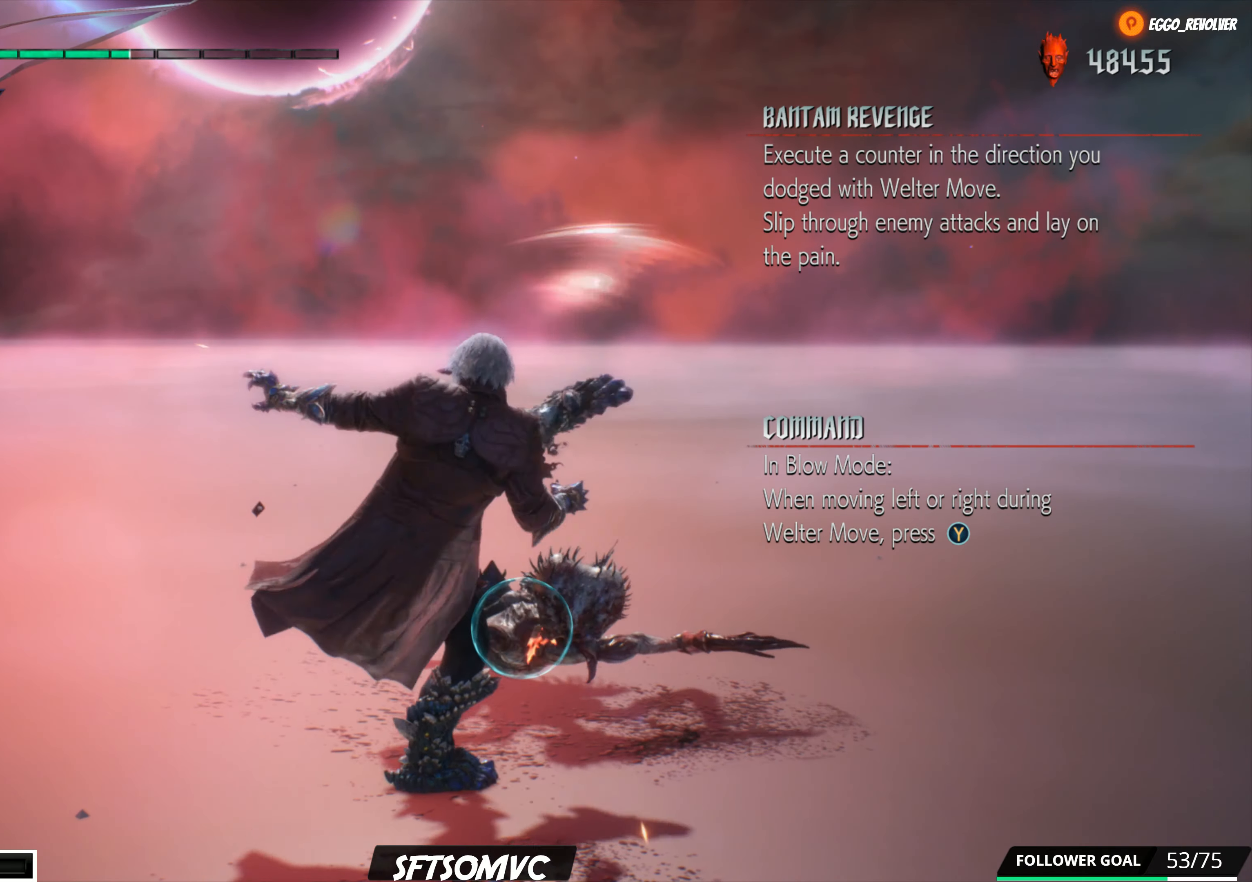
{"buttons": ["R1"], "left_stick": "center", "right_stick": "center", "events": [[17, "Y", "down"], [133, "Y", "up"], [200, "Y", "down"], [300, "Y", "up"], [383, "Y", "down"], [483, "Y", "up"]]}
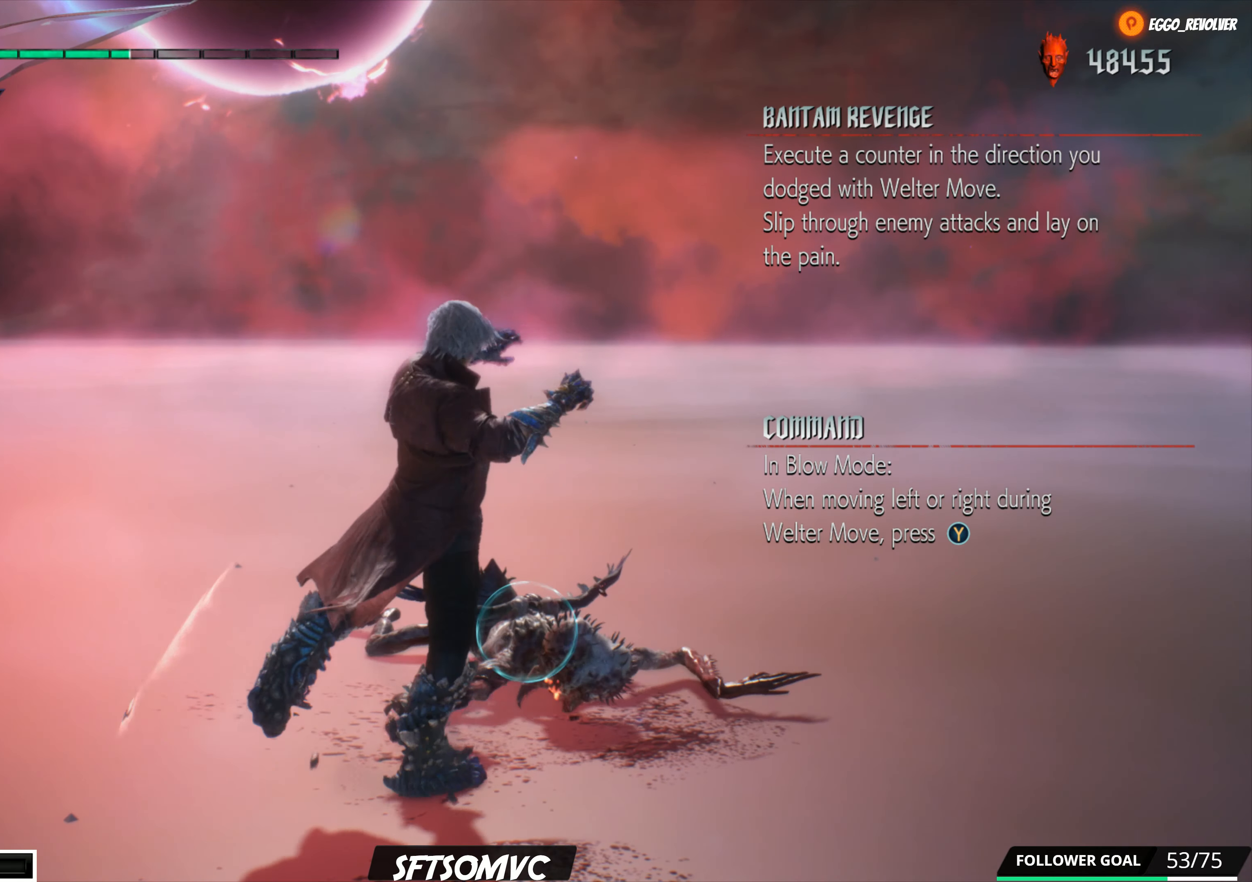
{"buttons": ["Y", "R1"], "left_stick": "center", "right_stick": "center", "events": [[50, "Y", "down"], [167, "Y", "up"], [250, "Y", "down"], [367, "Y", "up"], [433, "Y", "down"]]}
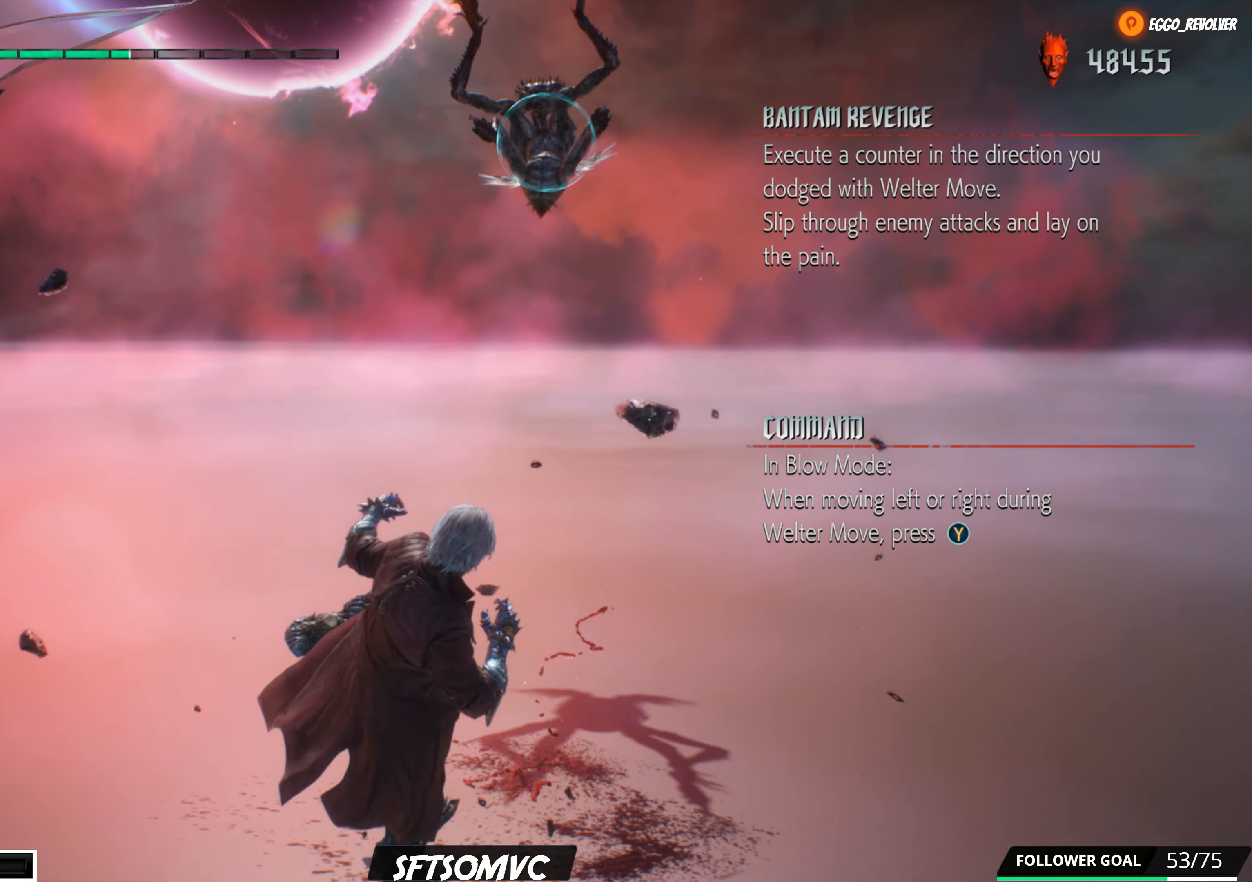
{"buttons": [], "left_stick": "center", "right_stick": "center", "events": [[67, "Y", "up"], [500, "R1", "up"]]}
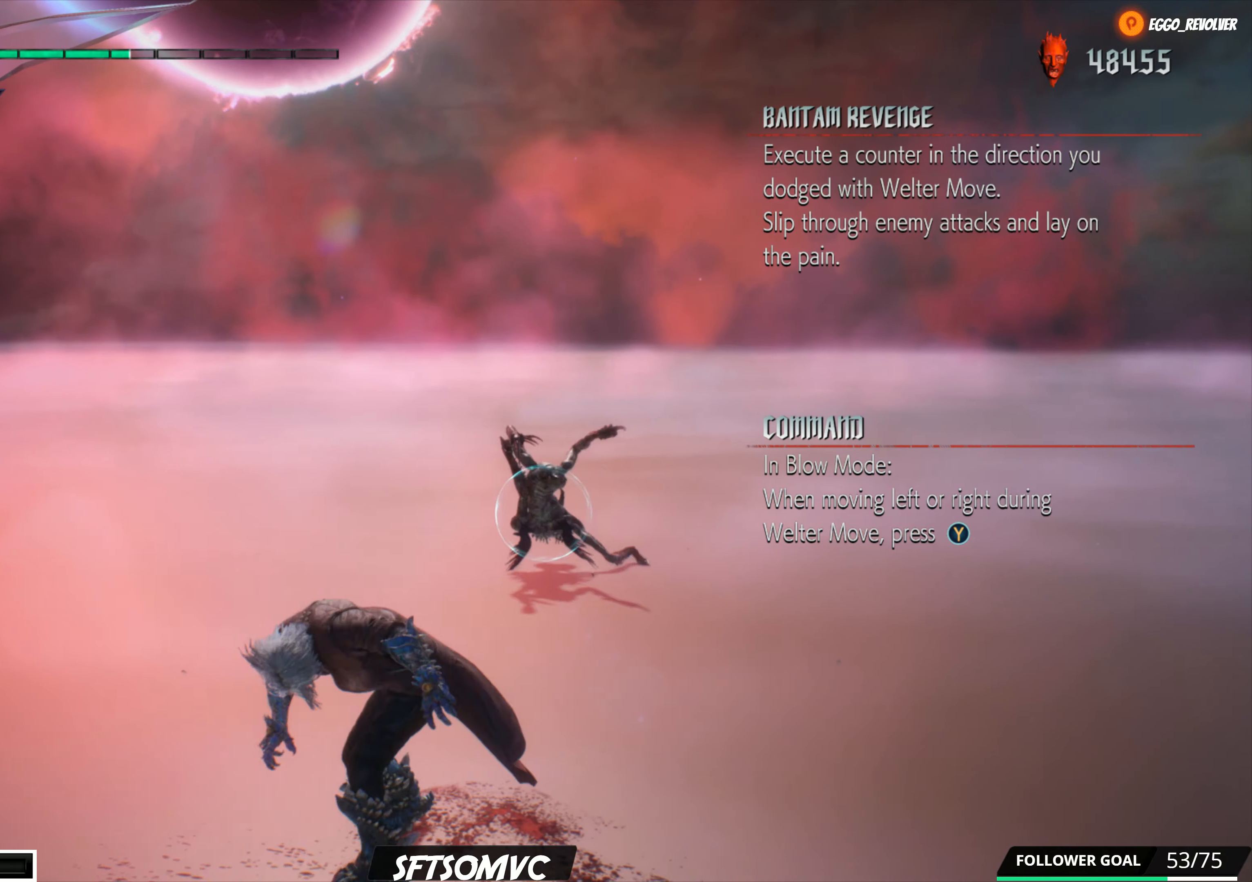
{"buttons": ["A"], "left_stick": "up", "right_stick": "center", "events": [[167, "left_stick", "up"], [417, "A", "down"]]}
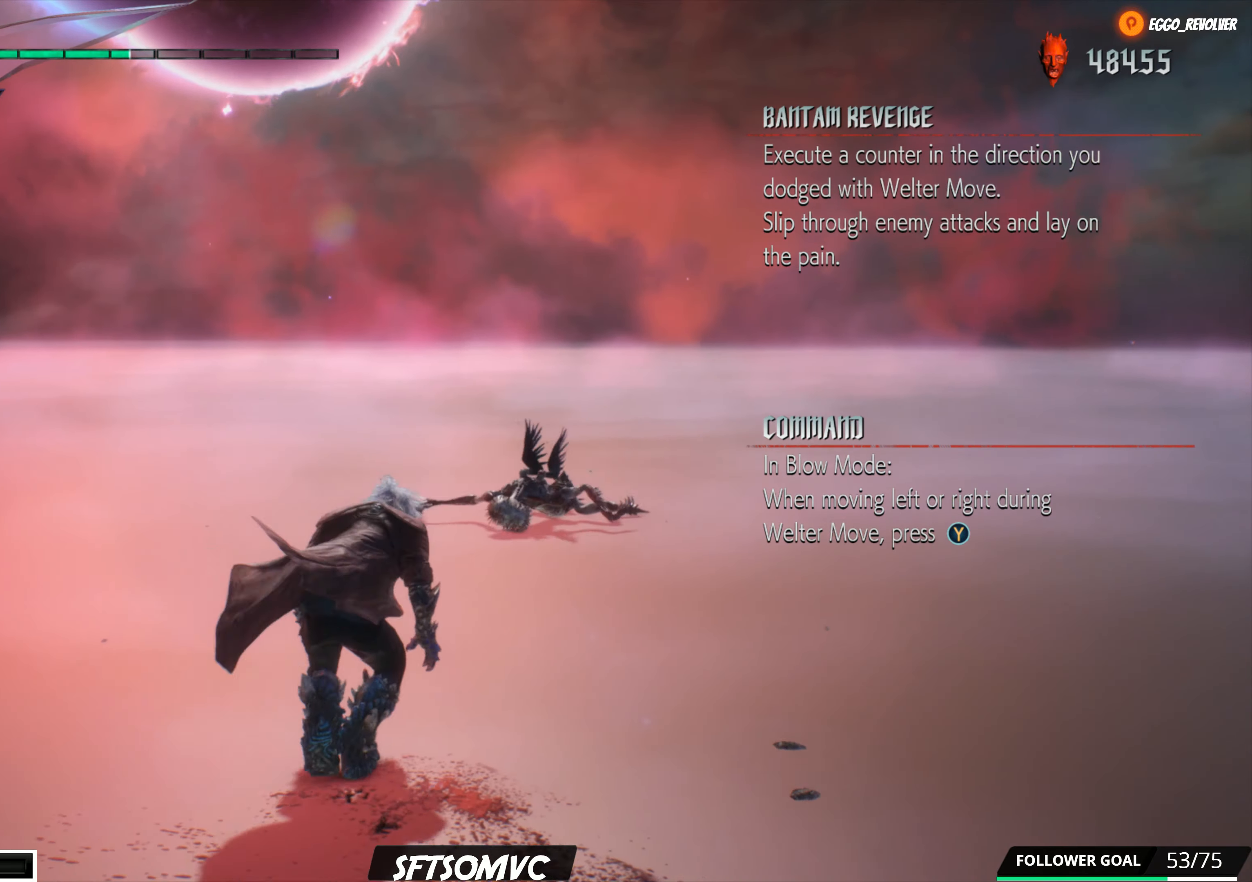
{"buttons": [], "left_stick": "up", "right_stick": "center", "events": [[50, "A", "up"]]}
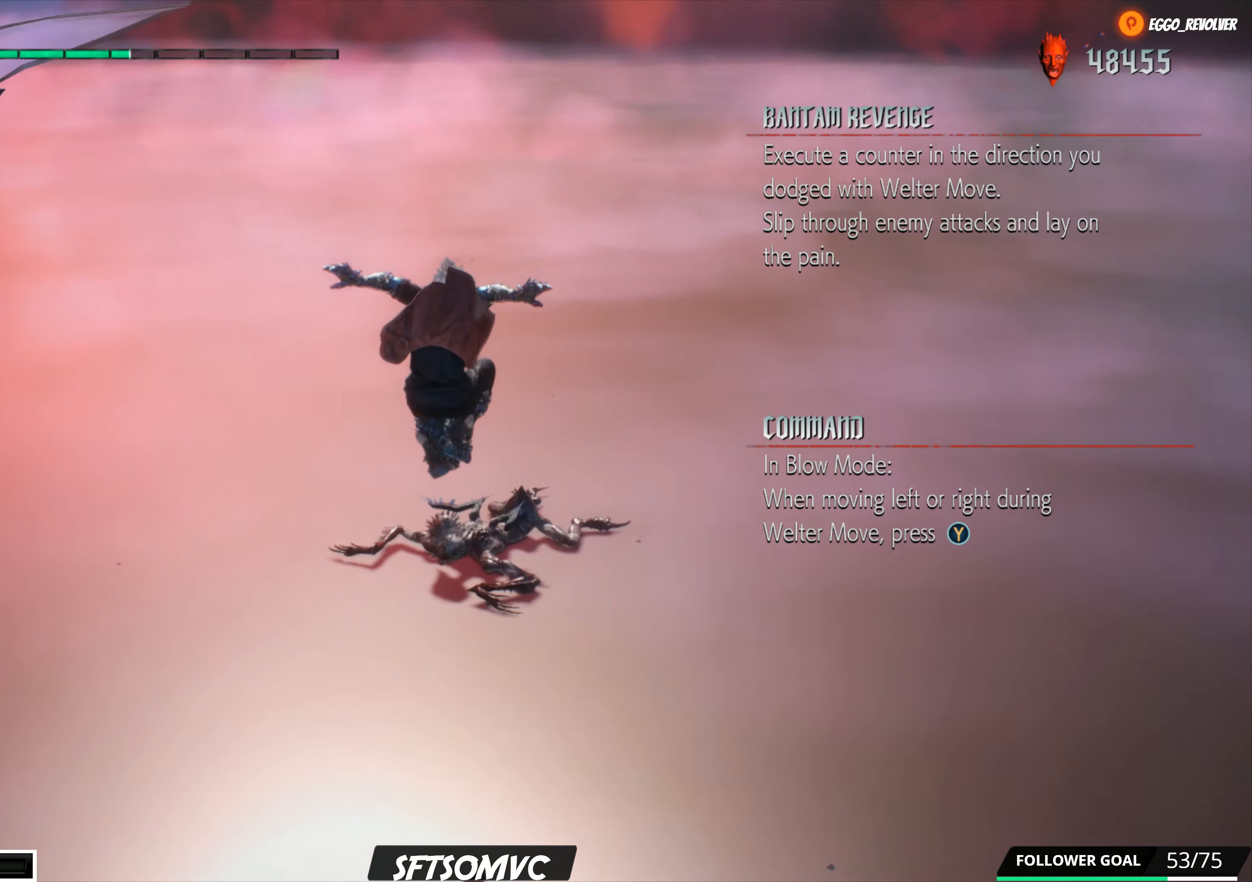
{"buttons": [], "left_stick": "center", "right_stick": "center", "events": [[417, "left_stick", "center"]]}